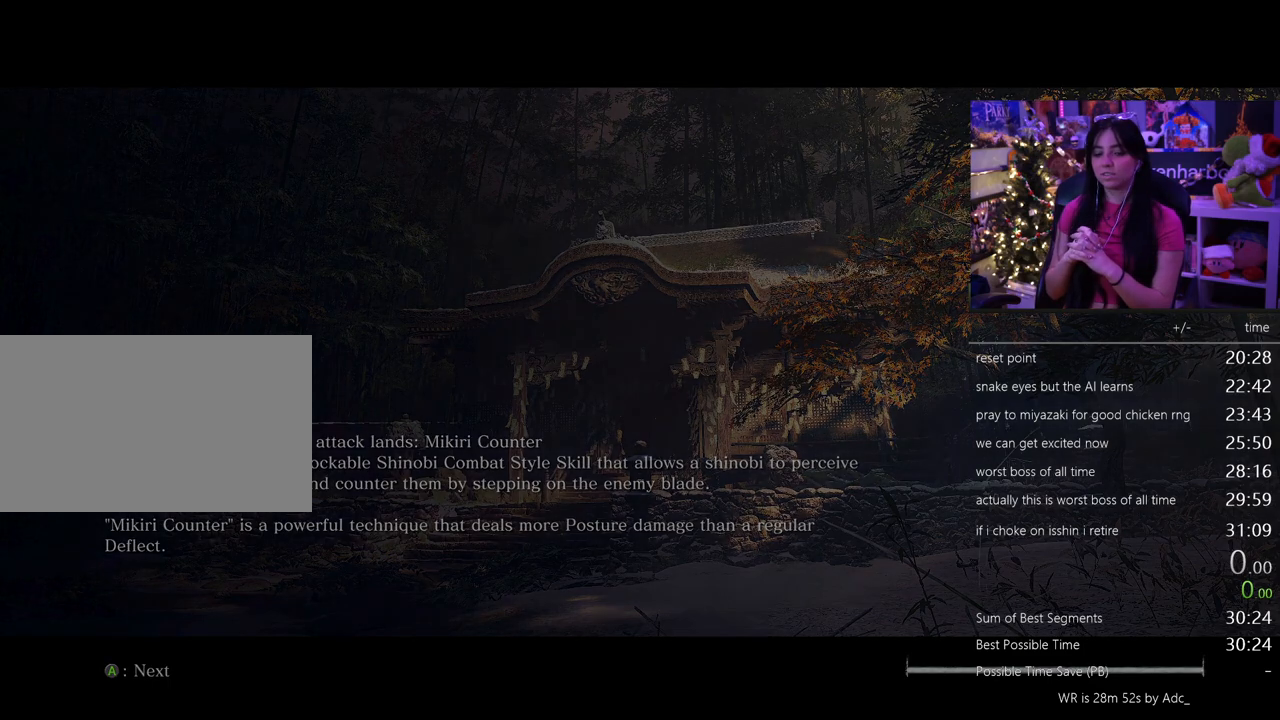
Gameplay with keyboard and mouse; each line is a JSON object with the keys and mouse buttons held at the frame after it. "events" lists presses ("down") and releases ("up") of "1", "2", "3", "4", "5", "a", "alt", "c", "caps_lock", "ctrl", "d", "e", "f", "g", "q", "r", "s", "shift", "space", "t", "tab", "v", "w", "x", "z", "mouse_left", "mouse_wheel" and "mouse_right" between this image and that frame as [ms after this image, input, new state], when the widget could be followed in between. "mouse_left", "mouse_wheel", "mouse_right" = the "left", "wheel", "right" buttons of the "mouse" list. No other keys are recorded. "wheel" means that the mouse wheel is clicked or scrolled. Not read: mouse_move.
{"keys": [], "mouse": [], "events": []}
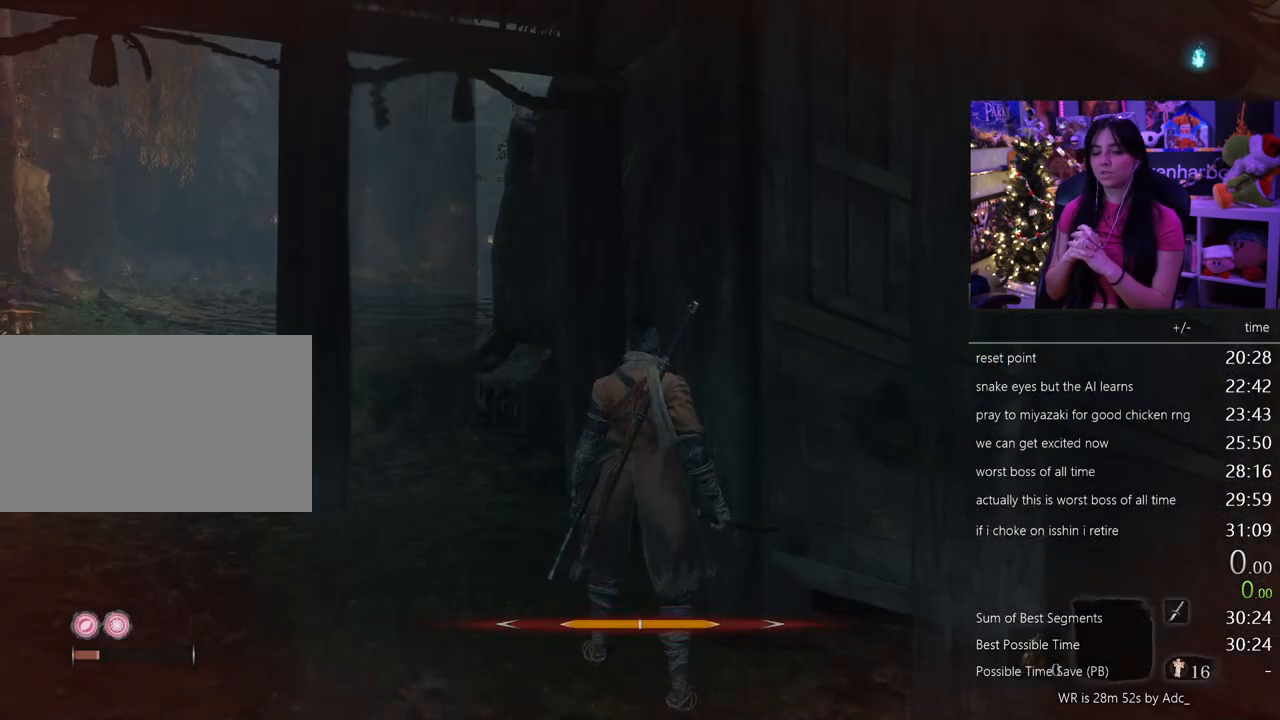
{"keys": [], "mouse": [], "events": []}
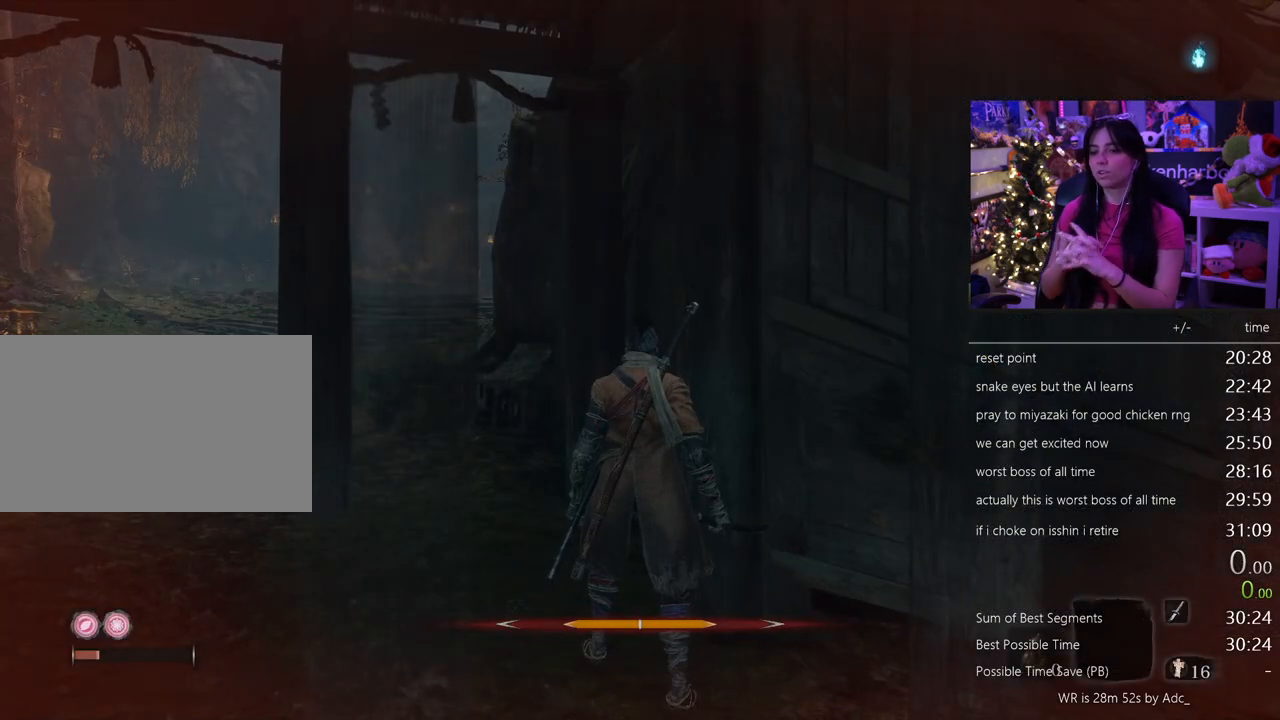
{"keys": [], "mouse": [], "events": []}
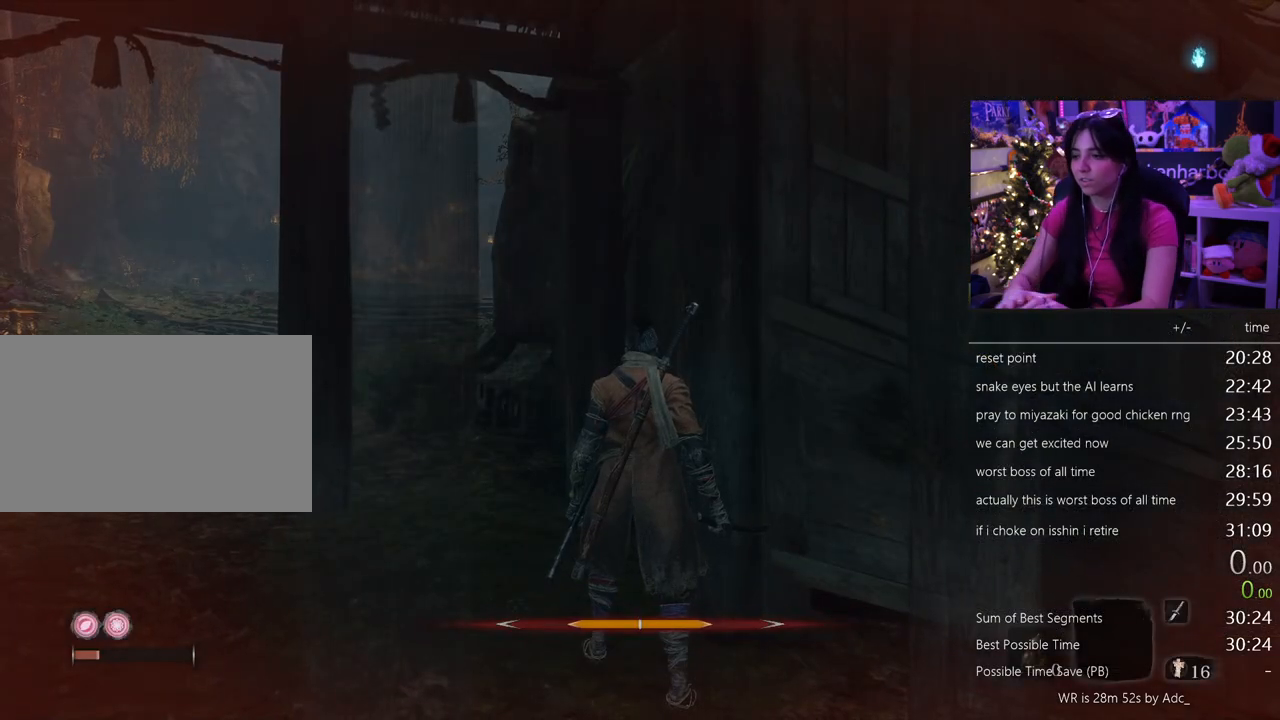
{"keys": [], "mouse": [], "events": []}
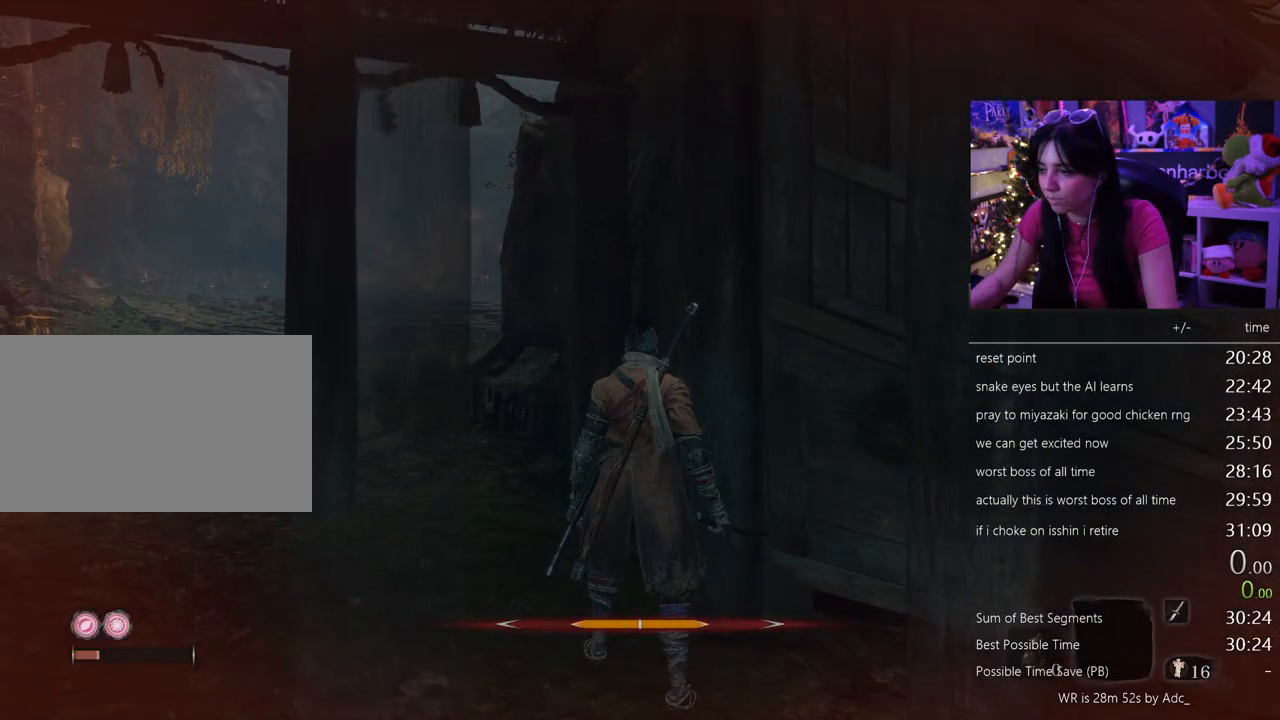
{"keys": [], "mouse": [], "events": [[300, "tab", "down"], [383, "tab", "up"]]}